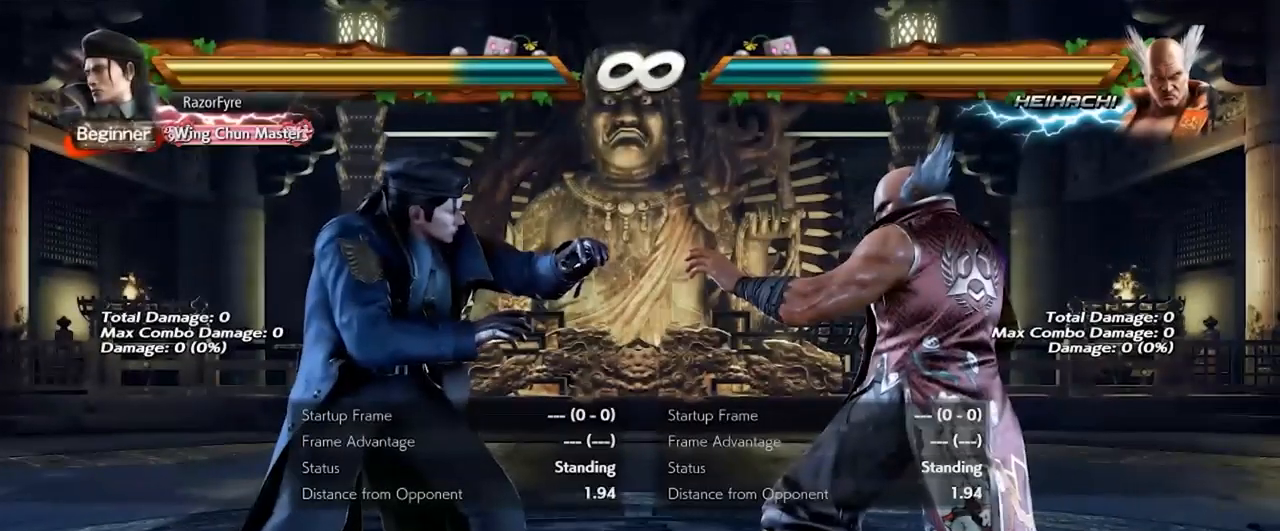
Gameplay with a controller (PlayStation layout); each line is a JSON object with the inputs held at the frame after it. "events" lists button and stick changes between this image and that frame as [ms after this image, input, new state], when the widget could be followed in between. Not read: L3 R3 TRIANGLE.
{"buttons": [], "events": []}
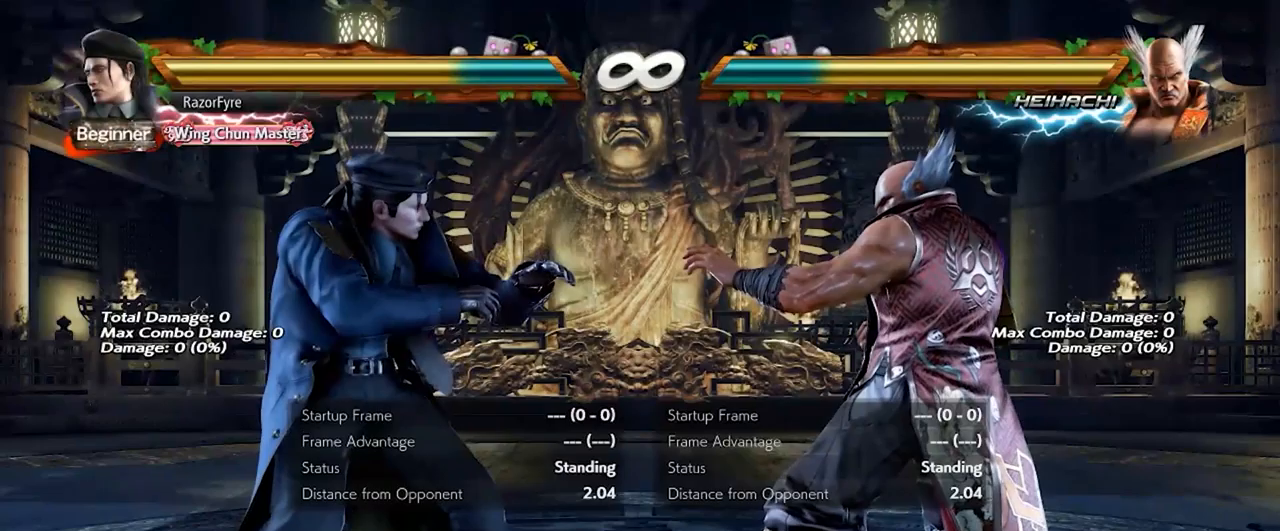
{"buttons": [], "events": []}
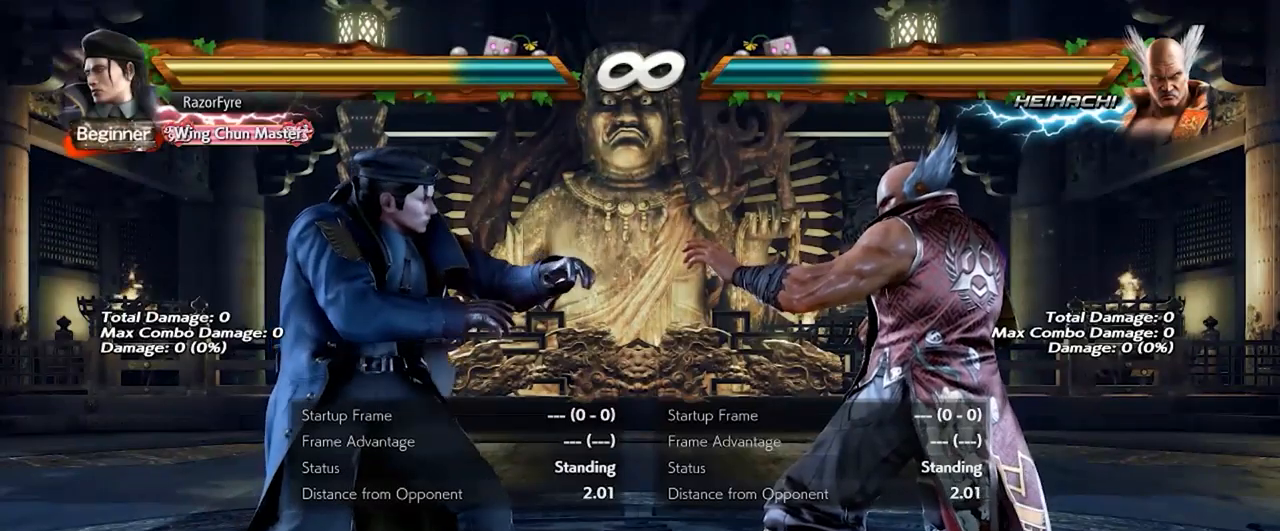
{"buttons": [], "events": []}
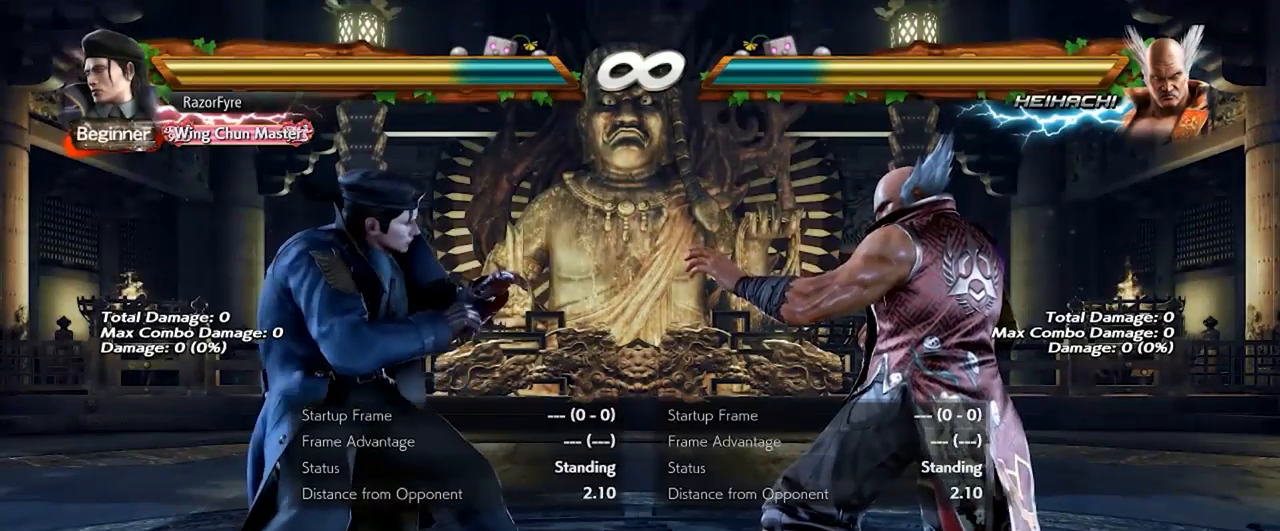
{"buttons": [], "events": []}
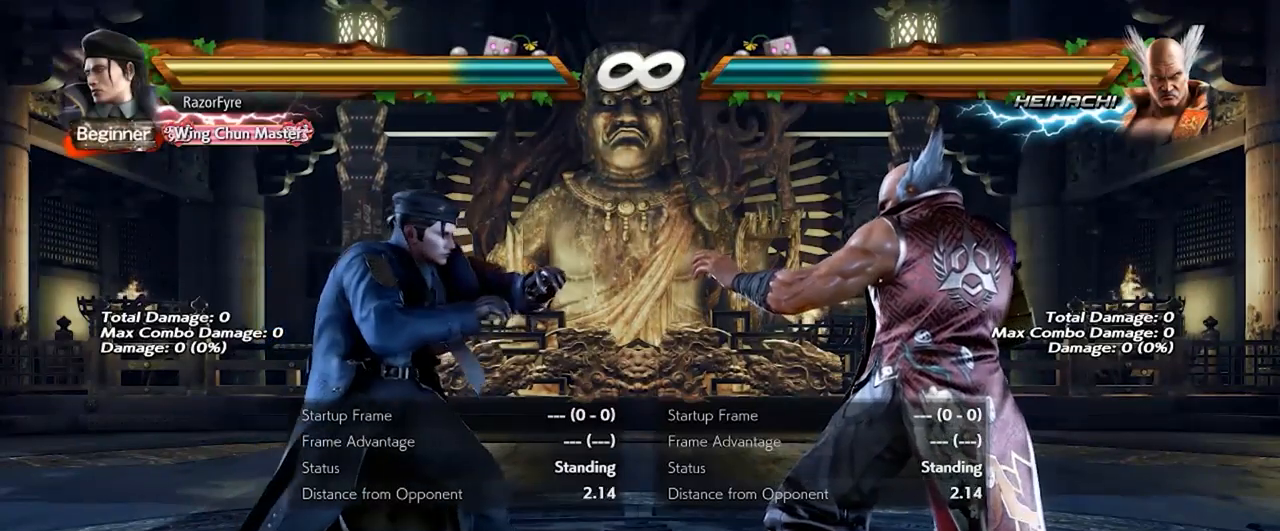
{"buttons": [], "events": []}
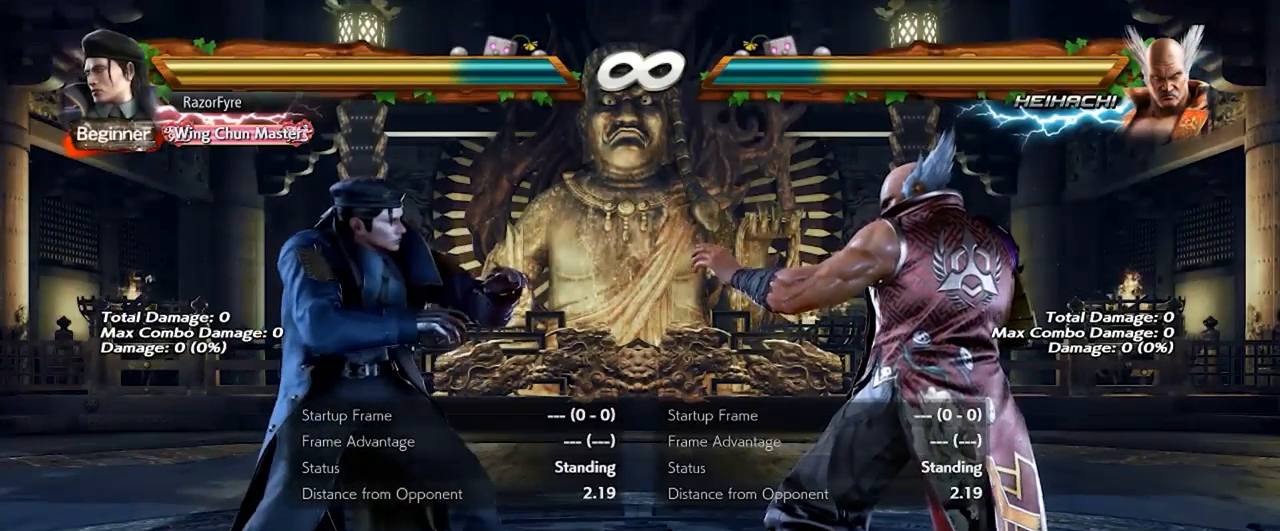
{"buttons": [], "events": []}
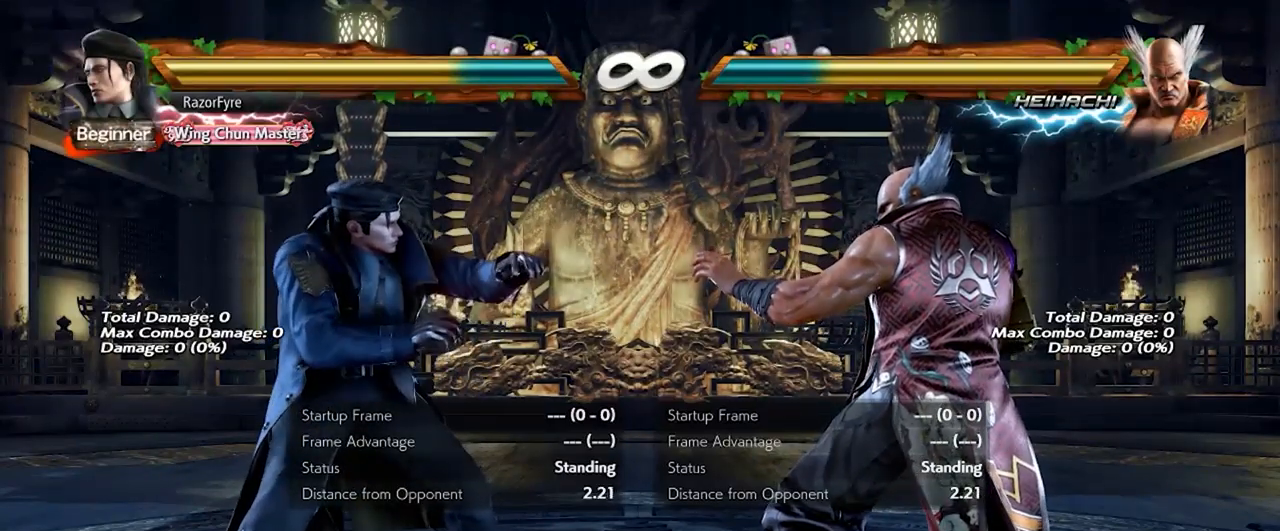
{"buttons": [], "events": []}
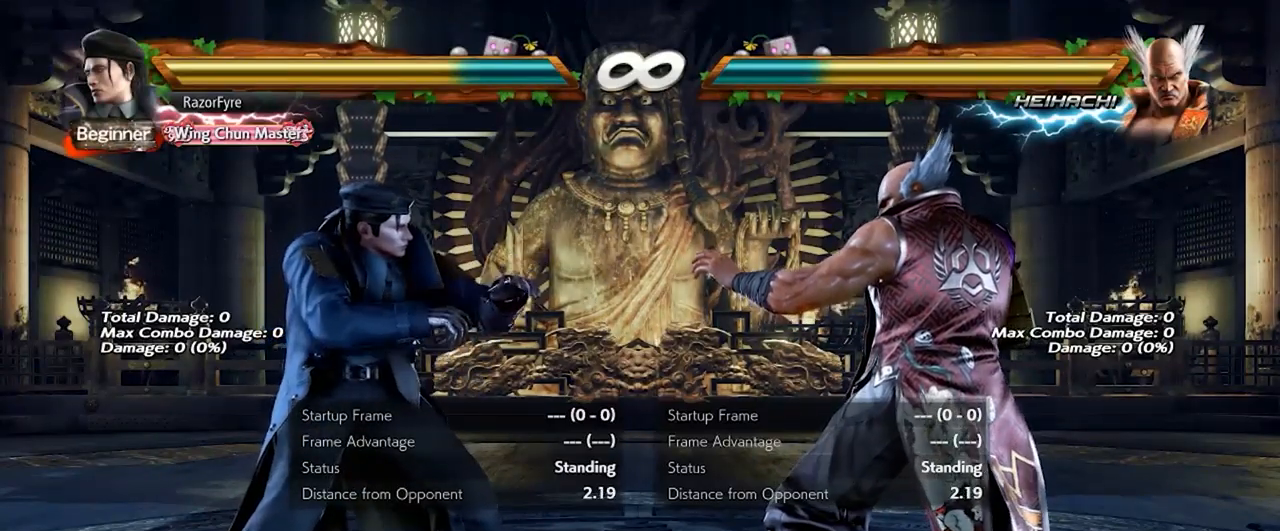
{"buttons": ["DPAD_RIGHT"], "events": [[417, "DPAD_RIGHT", "down"]]}
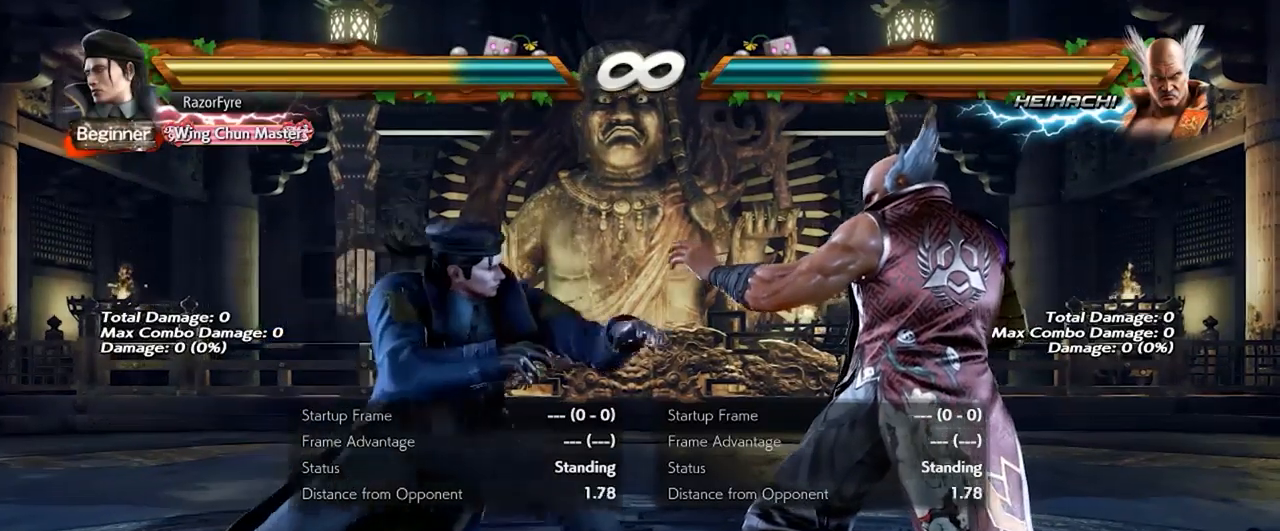
{"buttons": ["DPAD_RIGHT"], "events": [[17, "DPAD_RIGHT", "up"], [150, "DPAD_RIGHT", "down"], [183, "DPAD_RIGHT", "up"], [217, "DPAD_RIGHT", "down"]]}
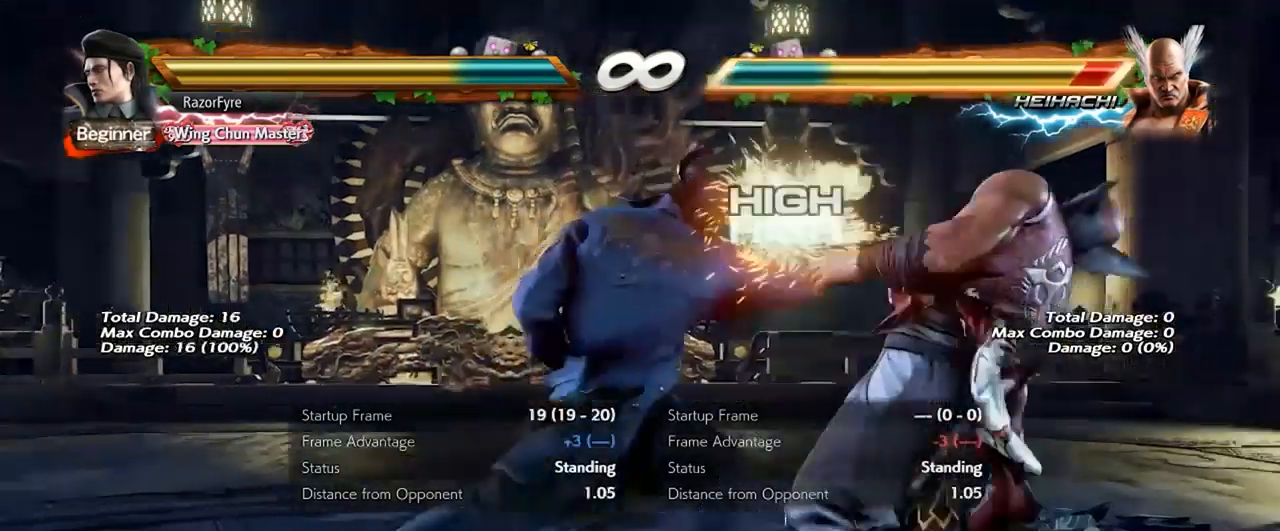
{"buttons": [], "events": [[50, "DPAD_RIGHT", "up"]]}